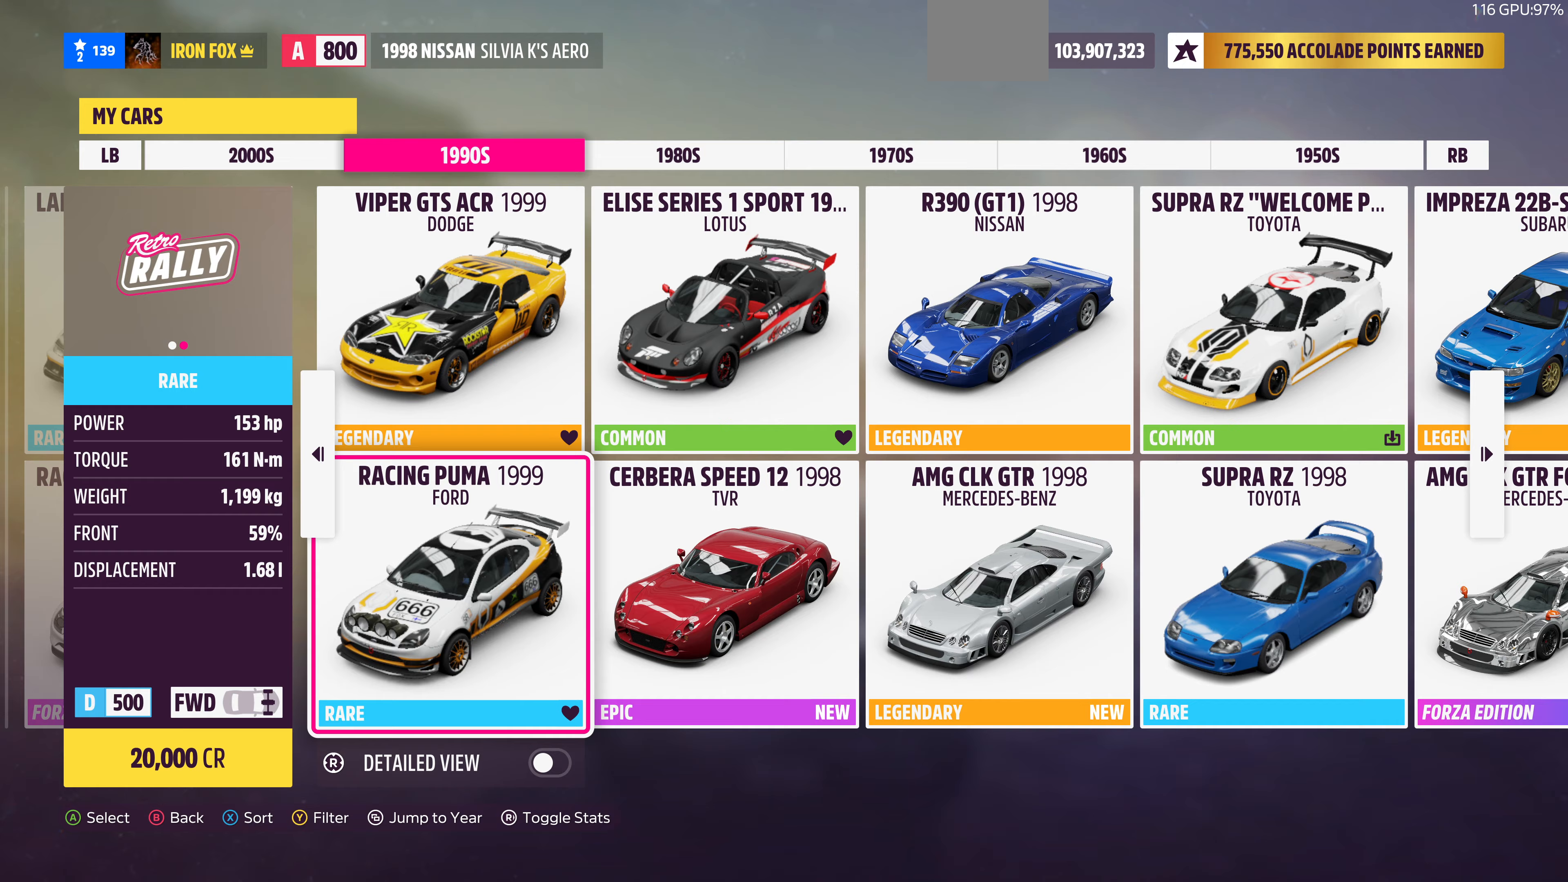
Gameplay with a controller (PlayStation layout); each line is a JSON object with the inputs held at the frame after it. "events" lists button and stick changes between this image and that frame as [ms after this image, input, new state], when the widget could be followed in between.
{"buttons": [], "left_stick": "center", "right_stick": "center", "events": [[333, "DPAD_LEFT", "down"], [433, "DPAD_LEFT", "up"]]}
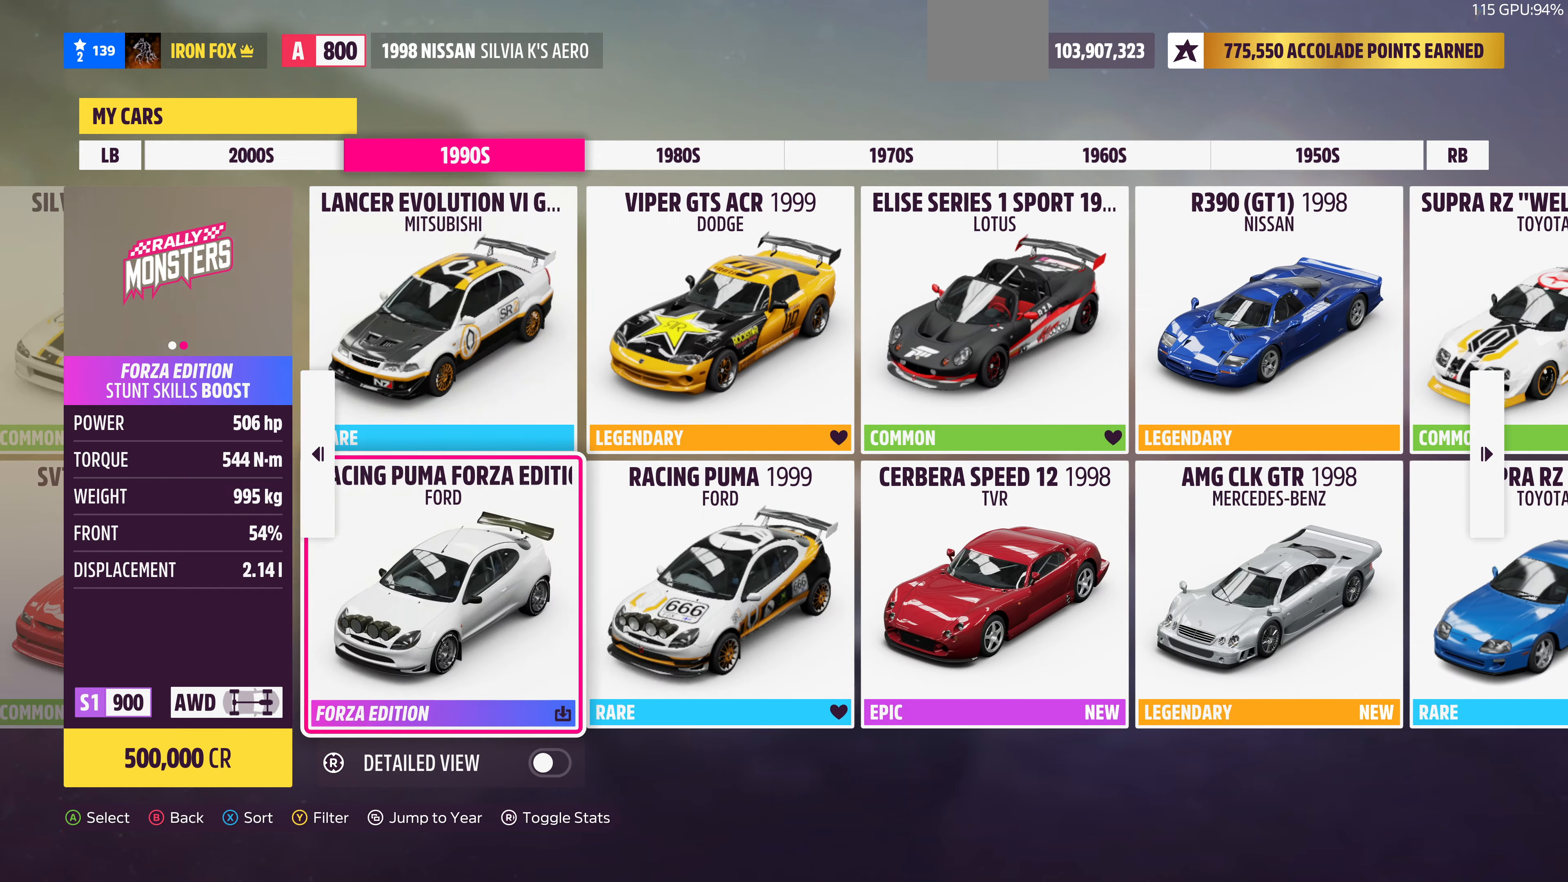
{"buttons": [], "left_stick": "center", "right_stick": "center", "events": []}
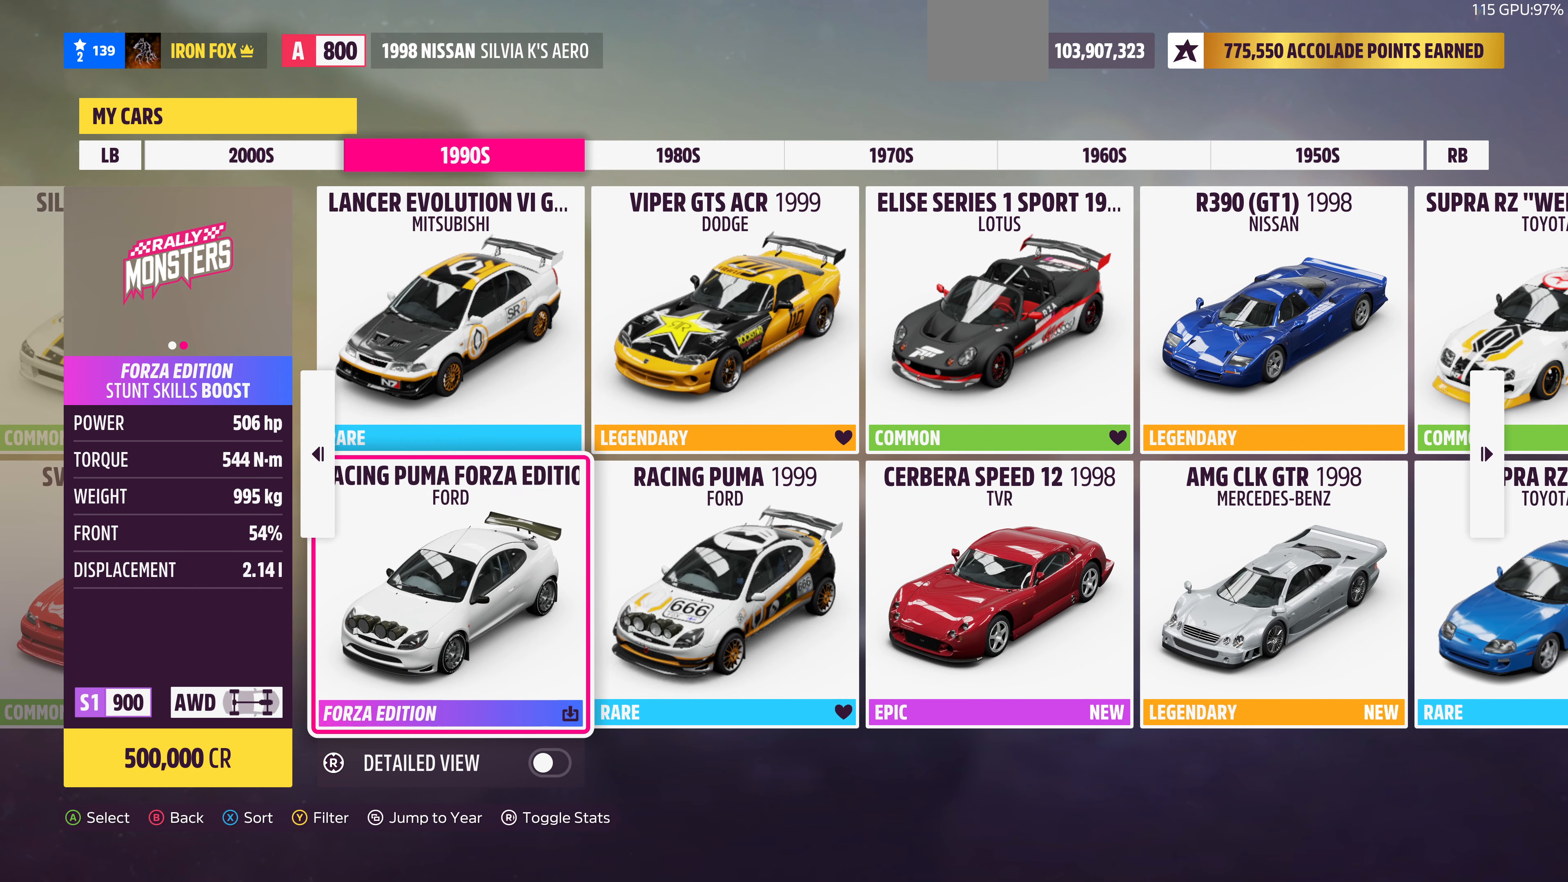
{"buttons": [], "left_stick": "center", "right_stick": "center", "events": []}
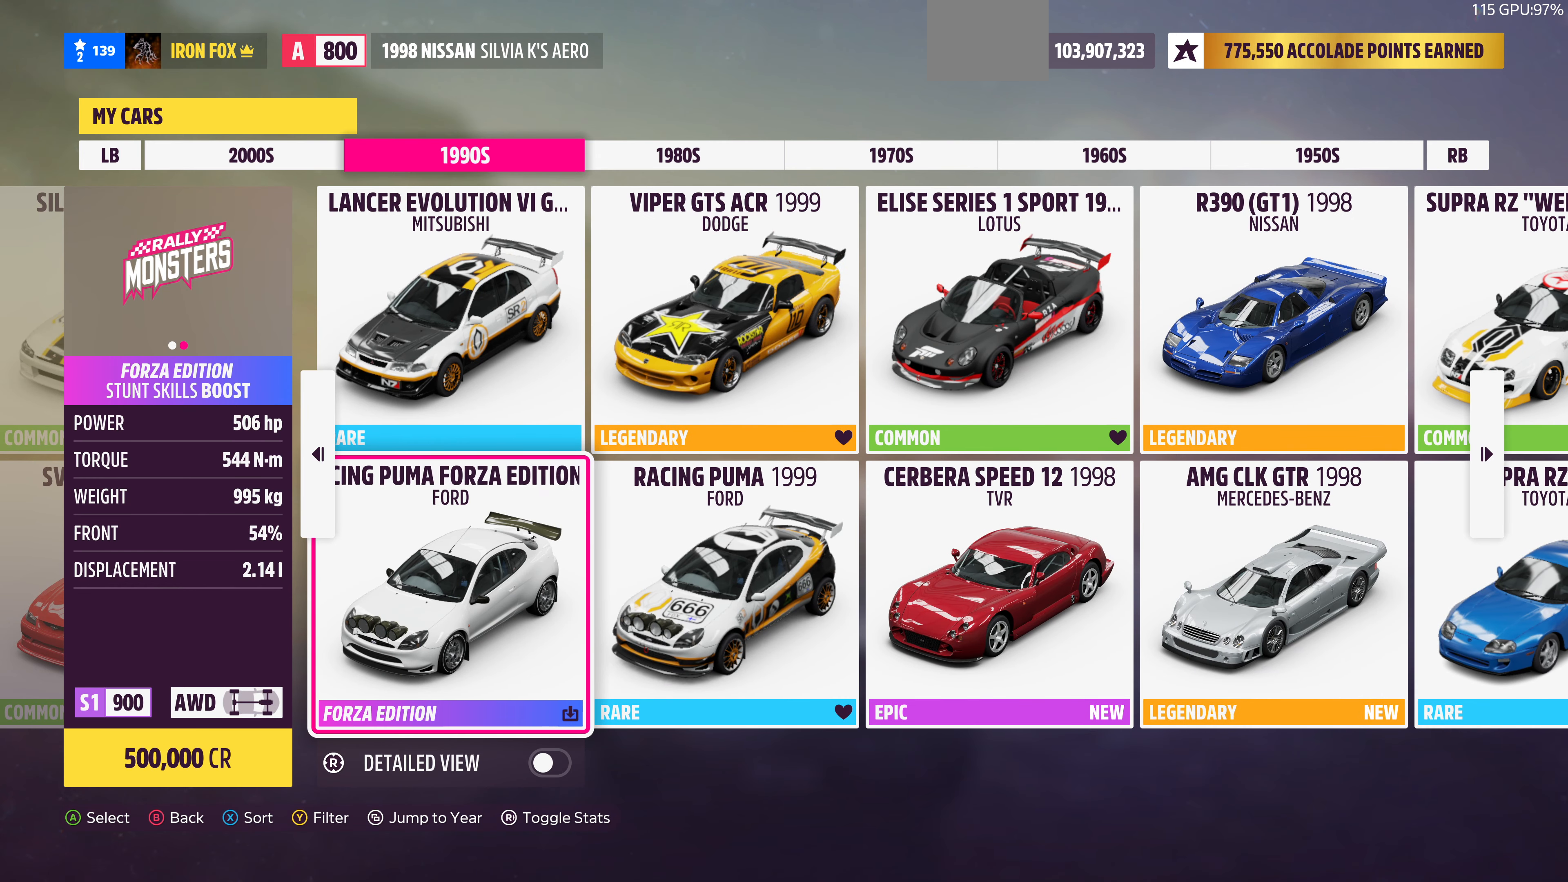
{"buttons": [], "left_stick": "center", "right_stick": "center", "events": []}
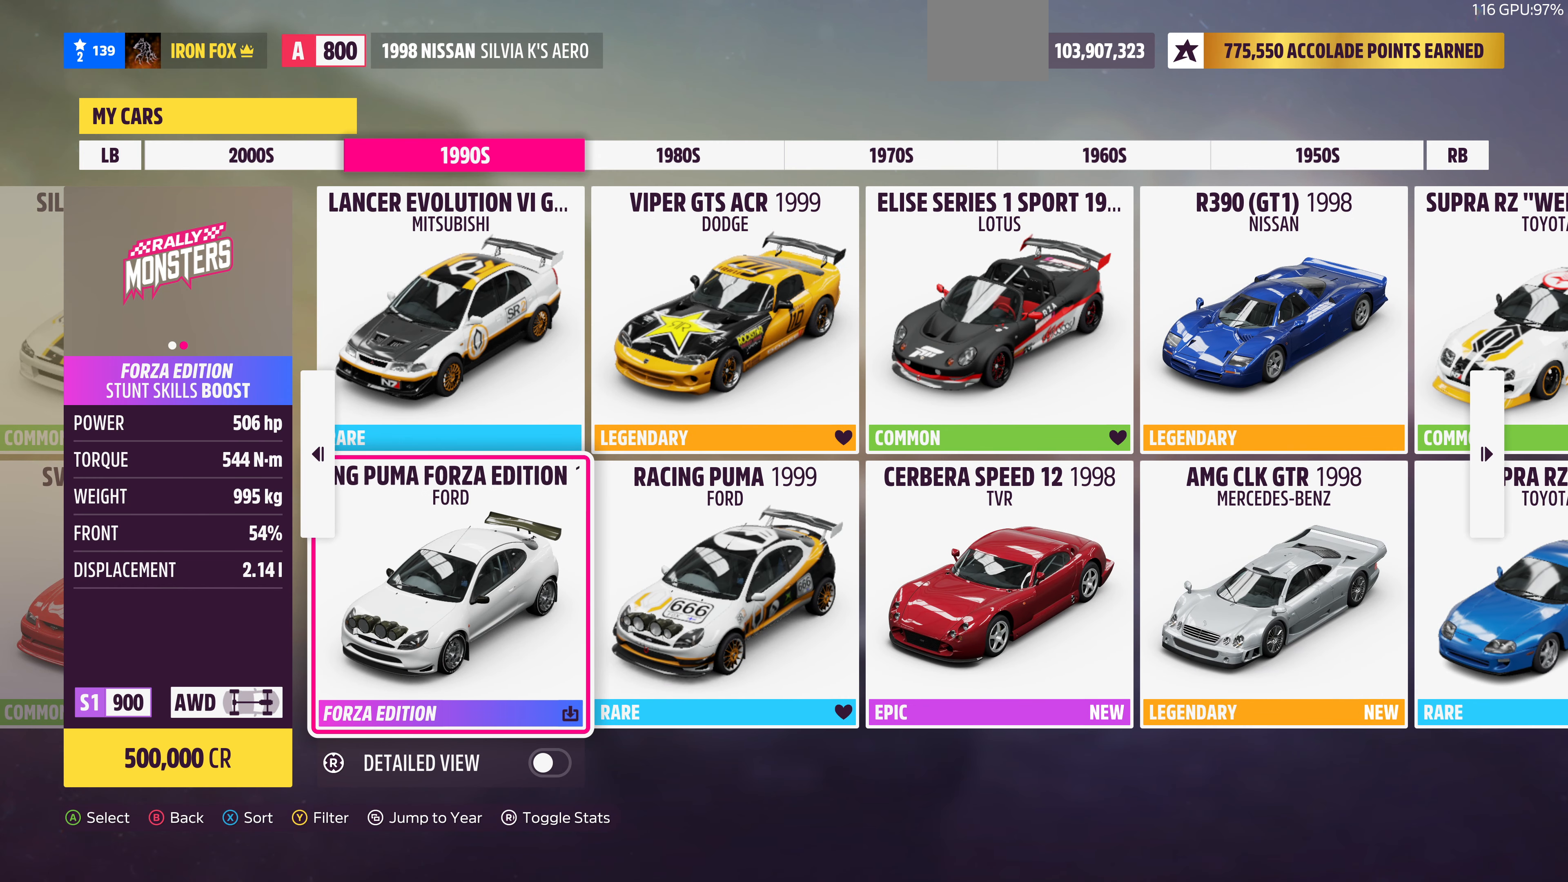
{"buttons": [], "left_stick": "center", "right_stick": "center", "events": []}
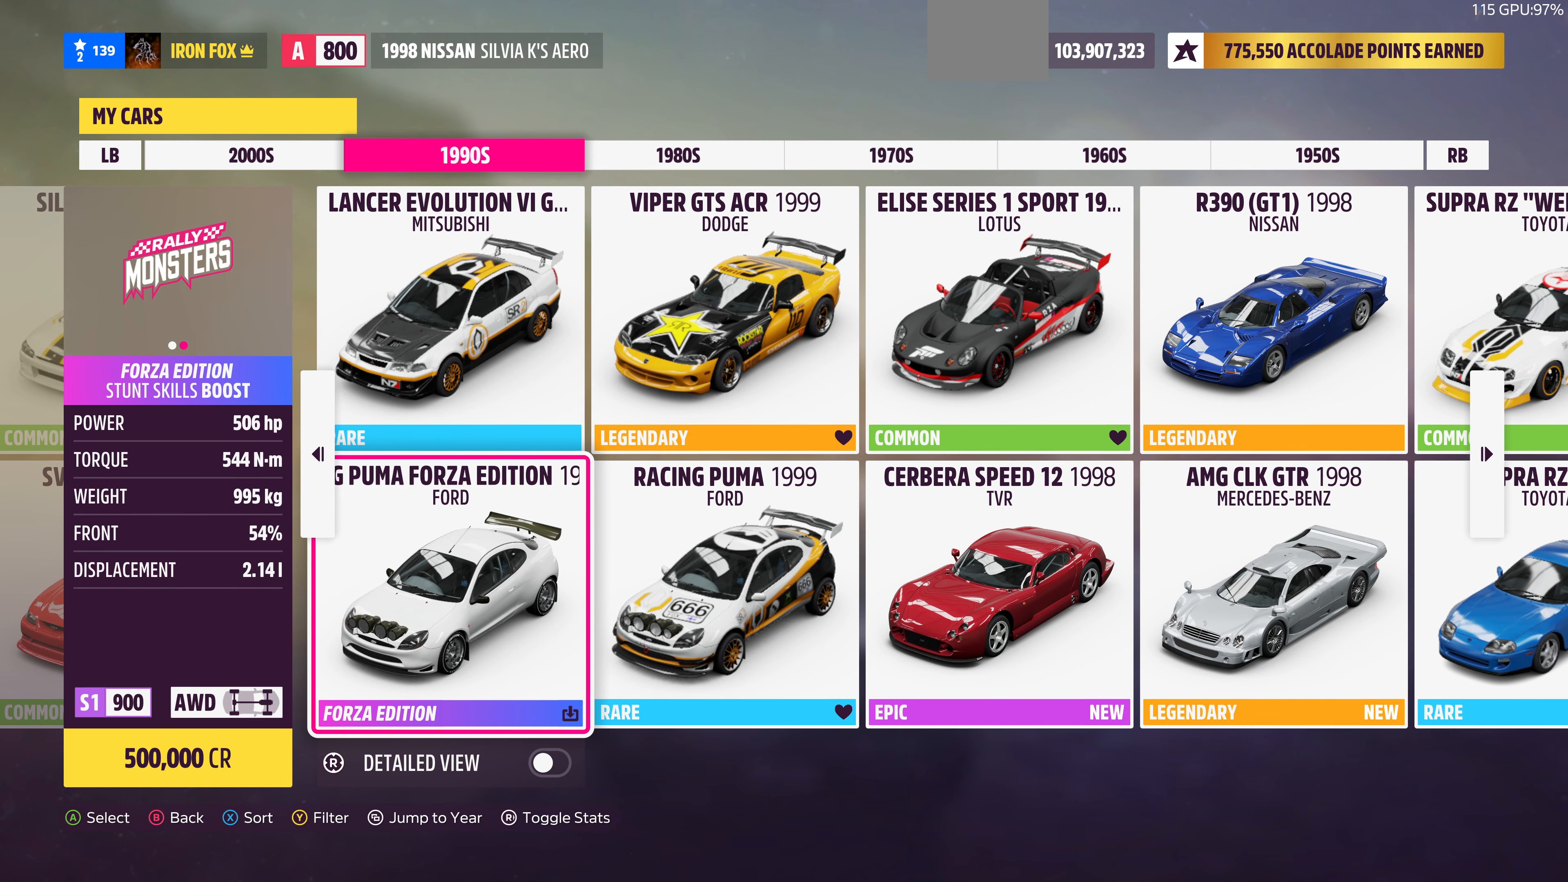
{"buttons": [], "left_stick": "center", "right_stick": "center", "events": []}
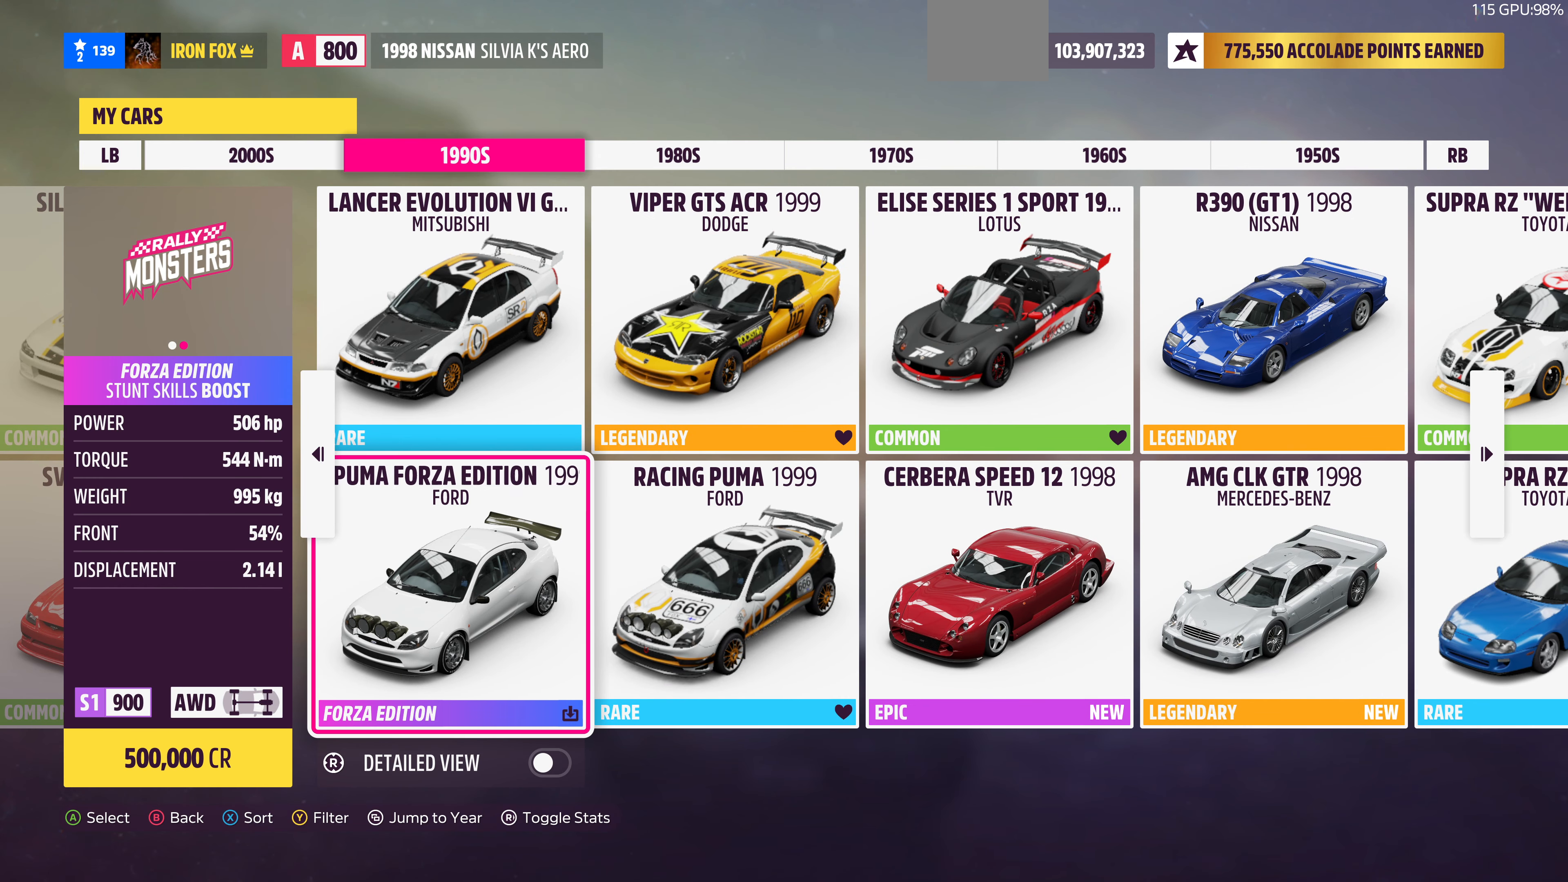
{"buttons": ["DPAD_UP"], "left_stick": "center", "right_stick": "center", "events": [[500, "DPAD_UP", "down"]]}
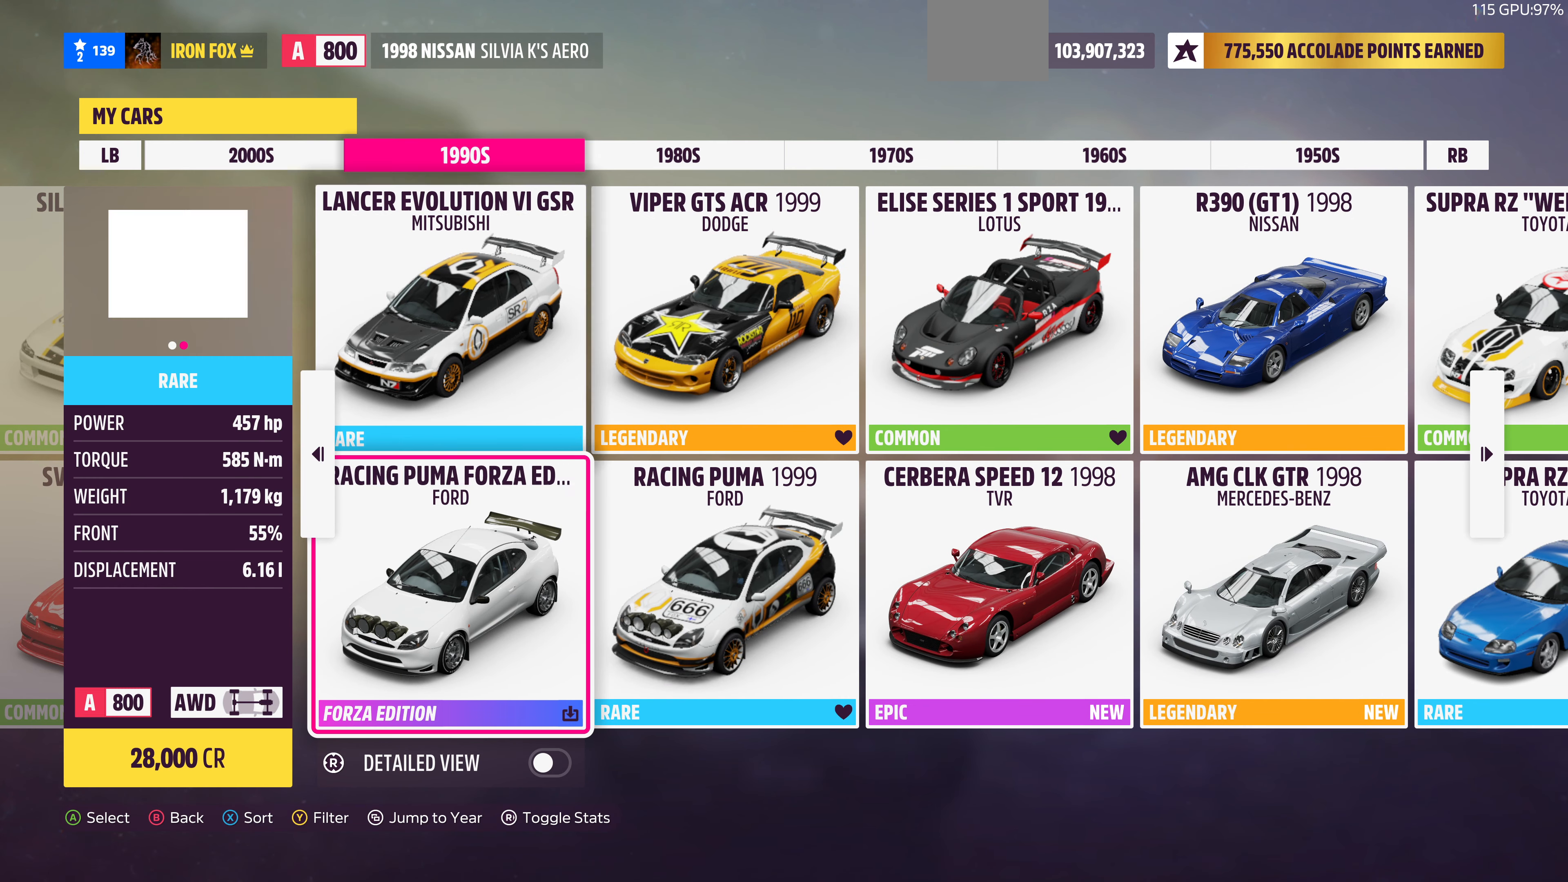
{"buttons": [], "left_stick": "center", "right_stick": "center", "events": [[133, "DPAD_UP", "up"]]}
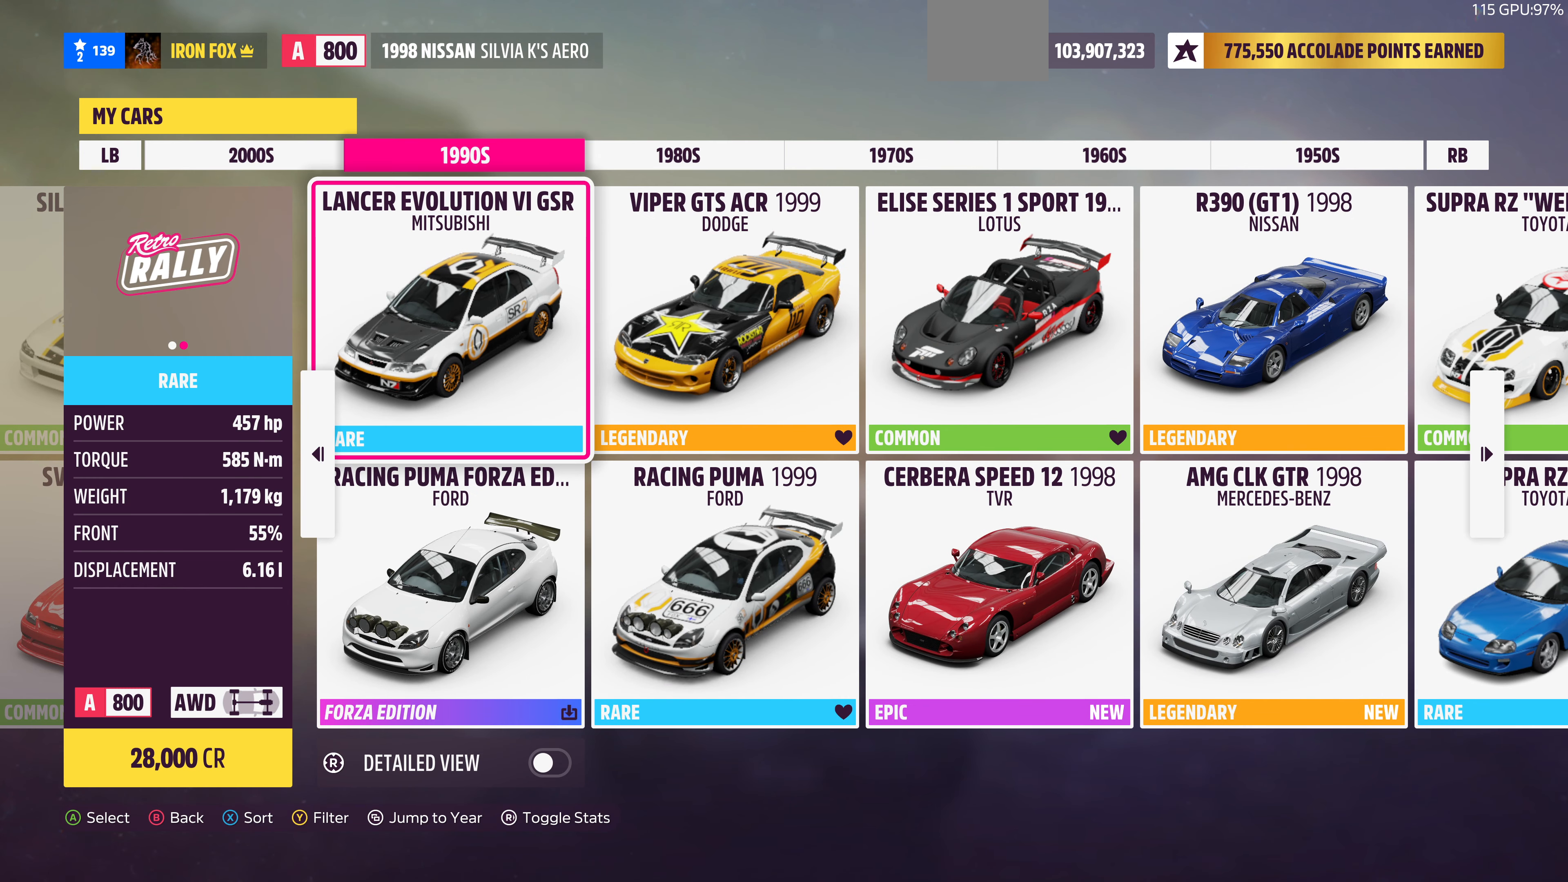
{"buttons": [], "left_stick": "center", "right_stick": "center", "events": []}
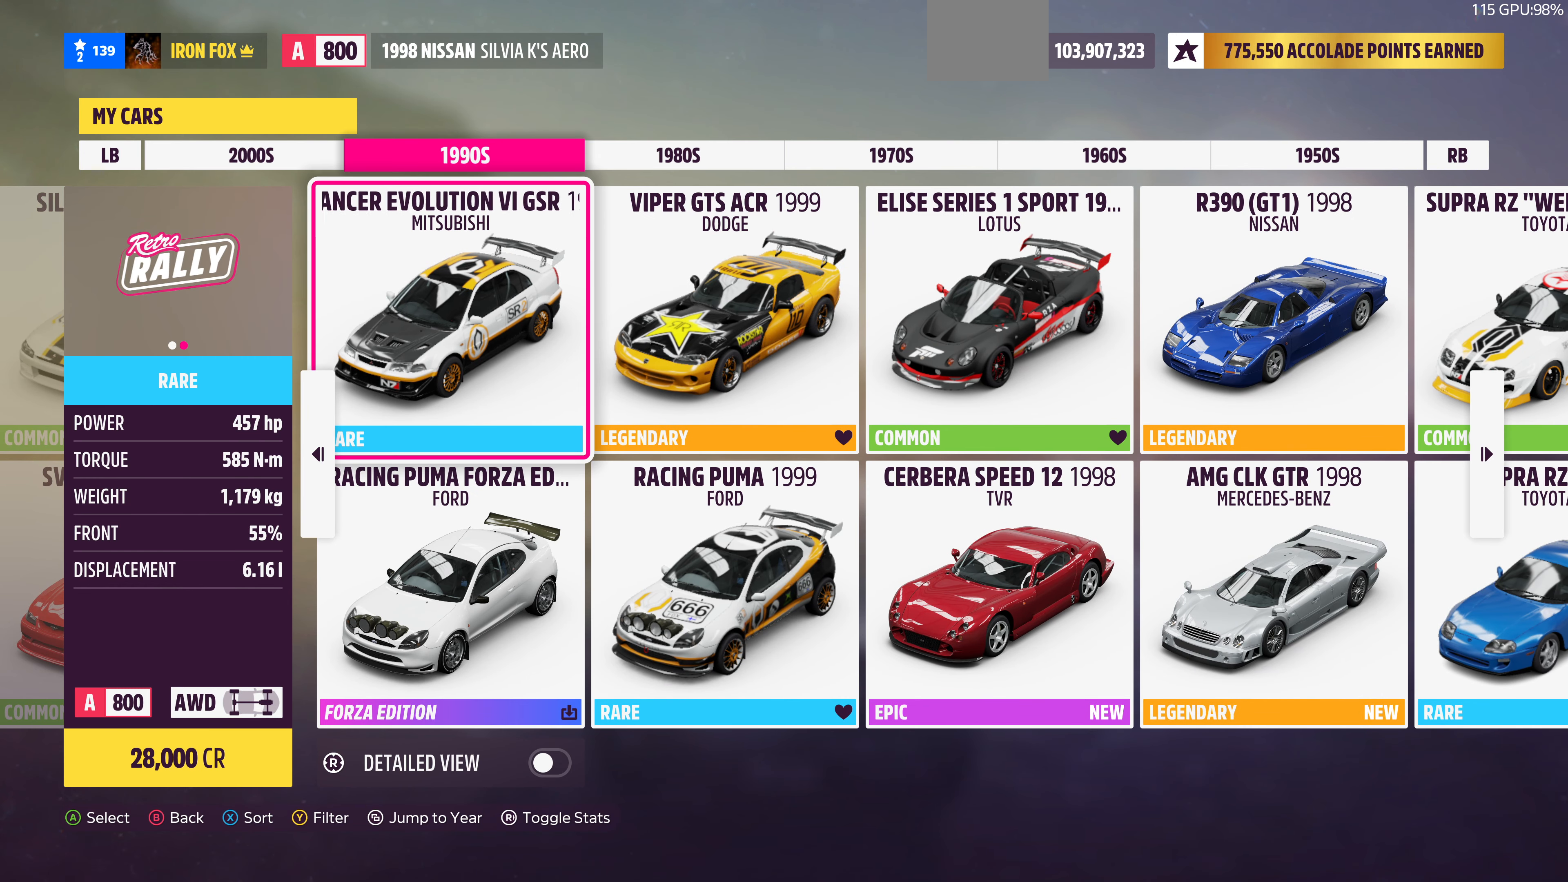
{"buttons": [], "left_stick": "center", "right_stick": "center", "events": []}
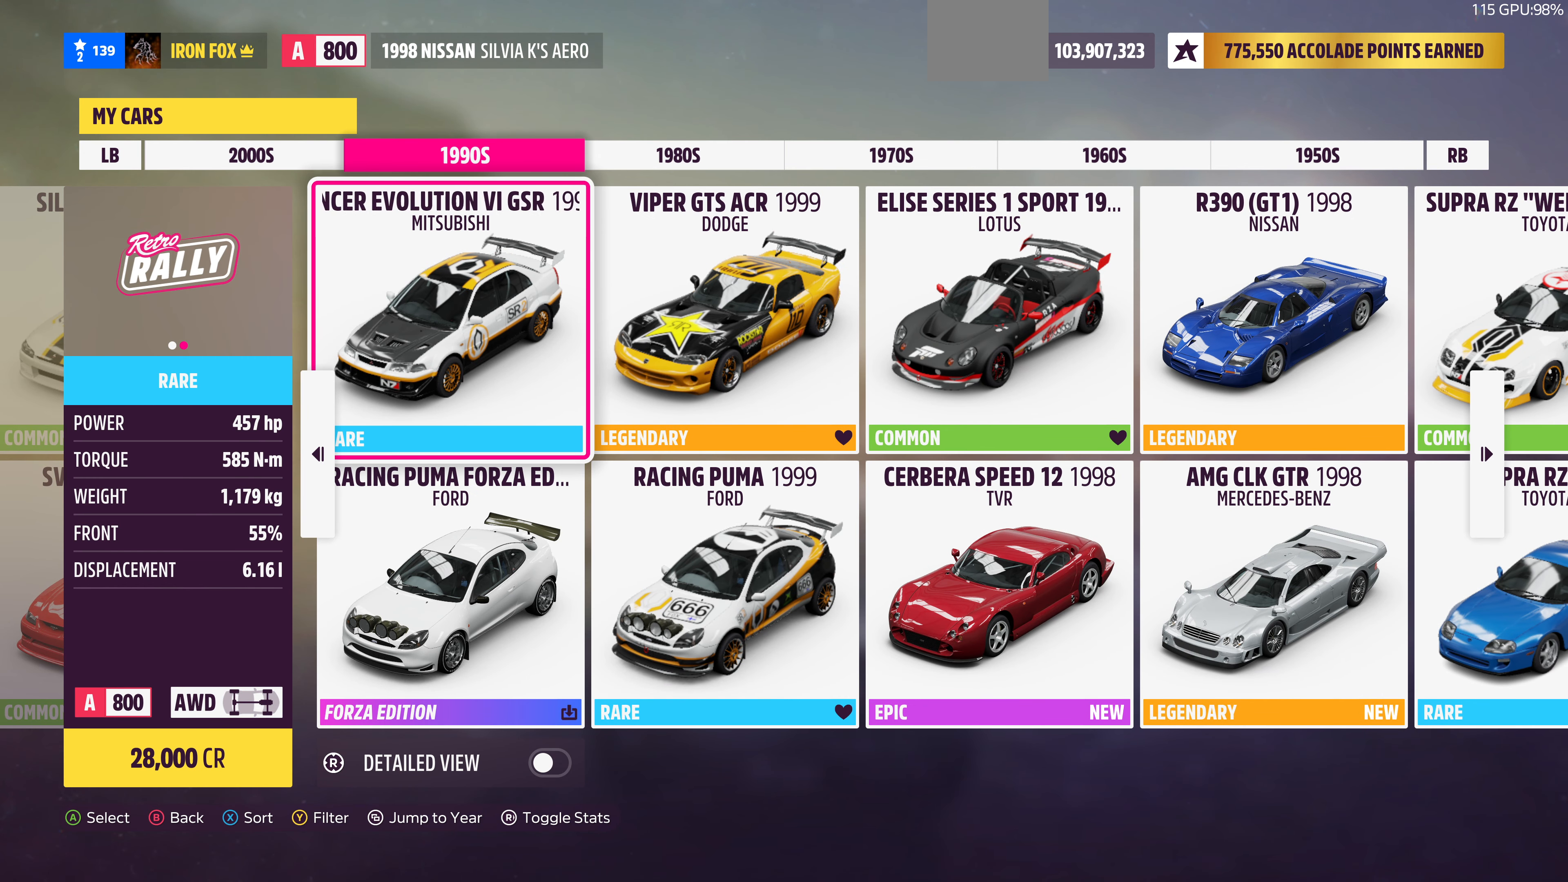
{"buttons": [], "left_stick": "center", "right_stick": "center", "events": []}
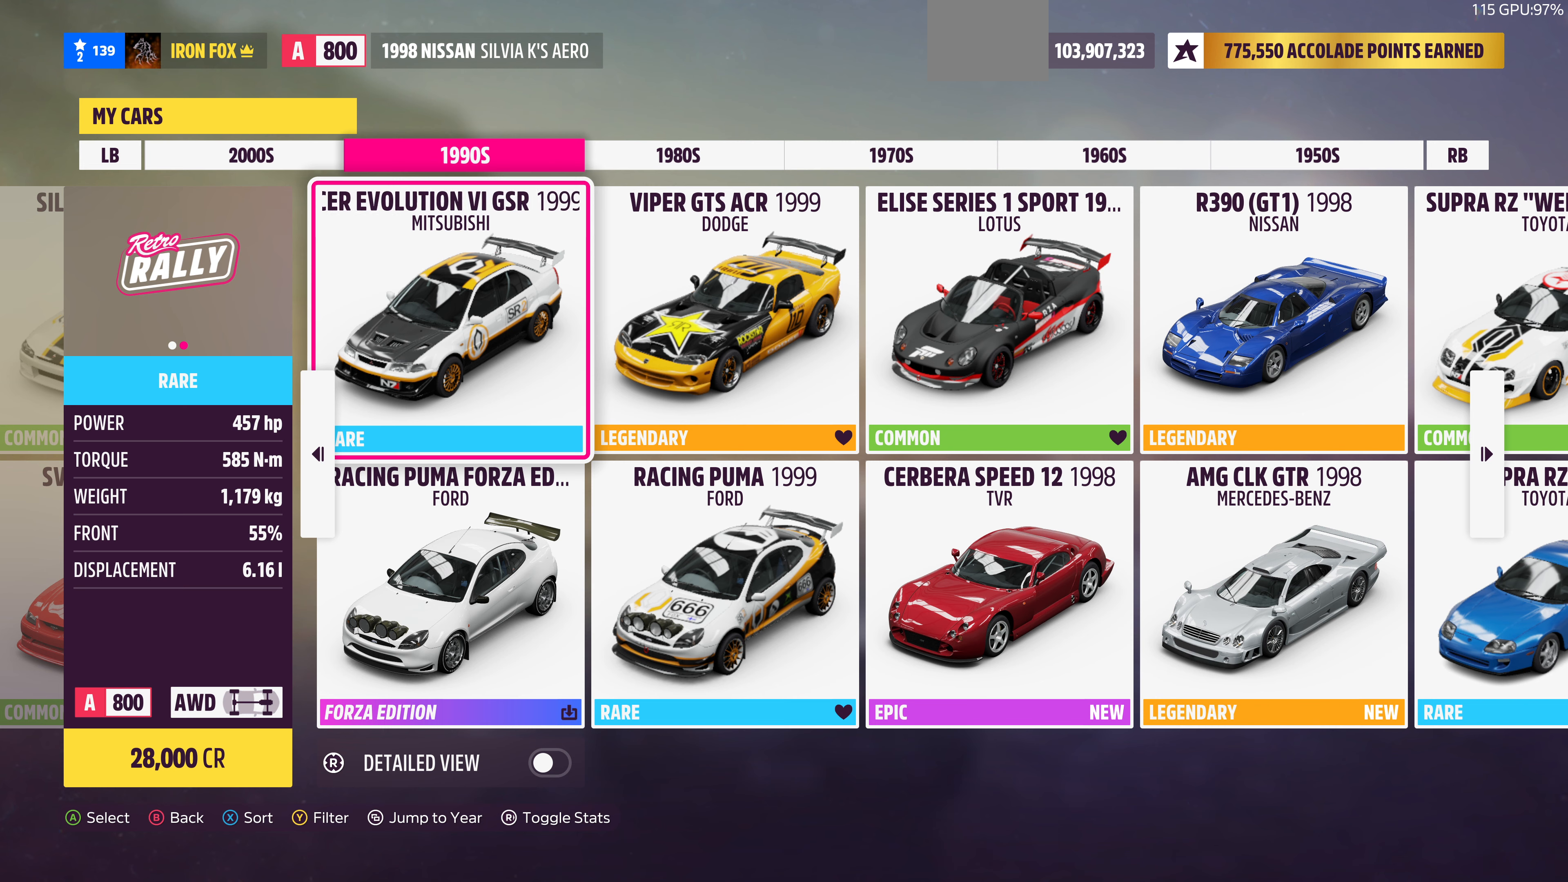
{"buttons": [], "left_stick": "center", "right_stick": "center", "events": []}
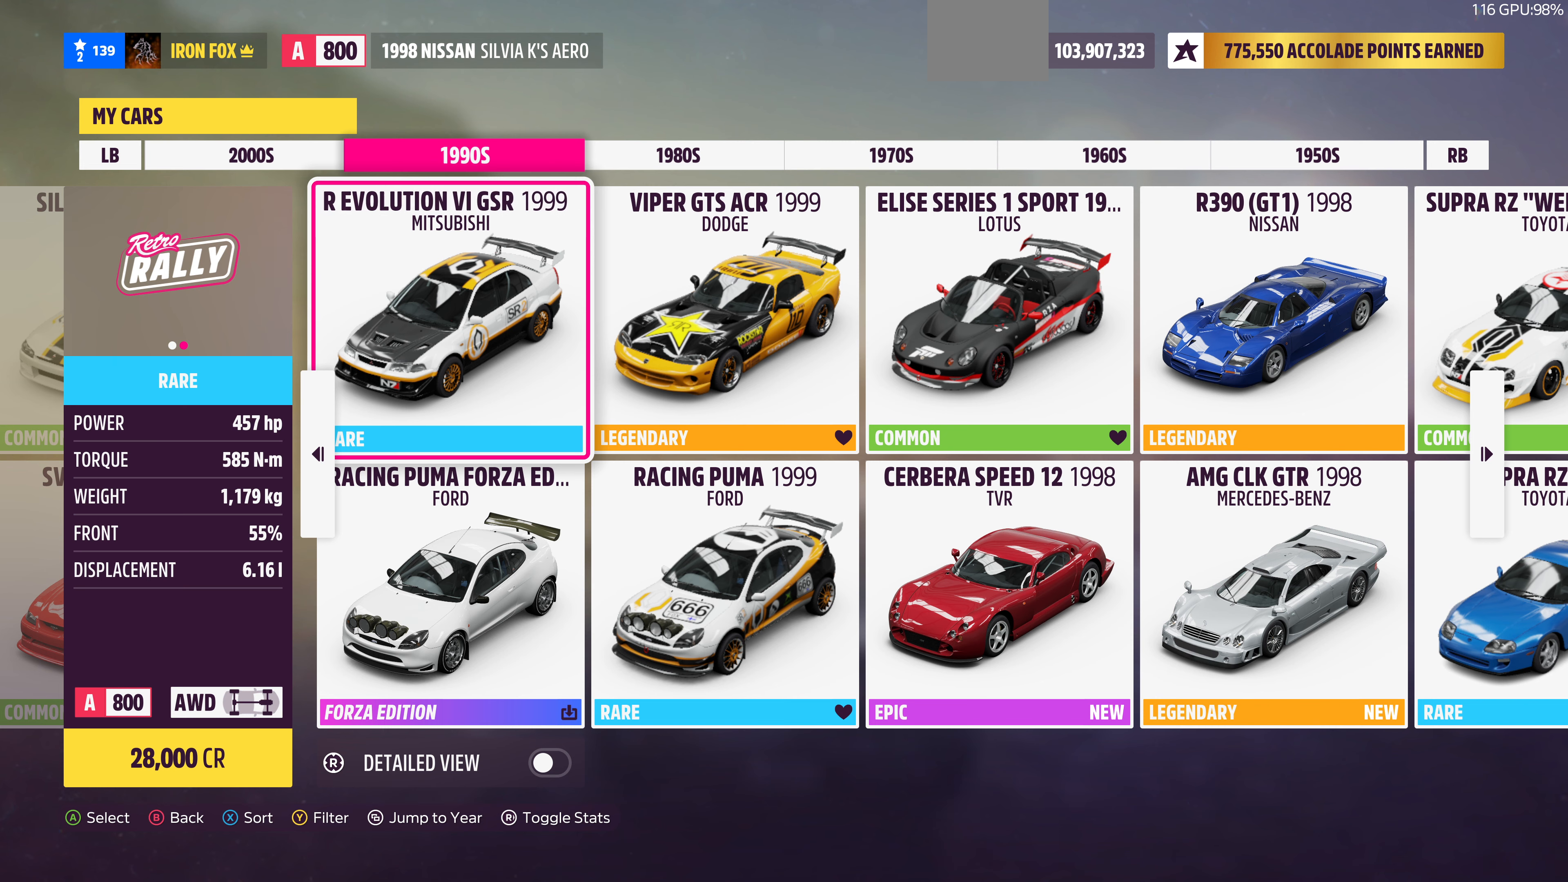
{"buttons": [], "left_stick": "center", "right_stick": "center", "events": []}
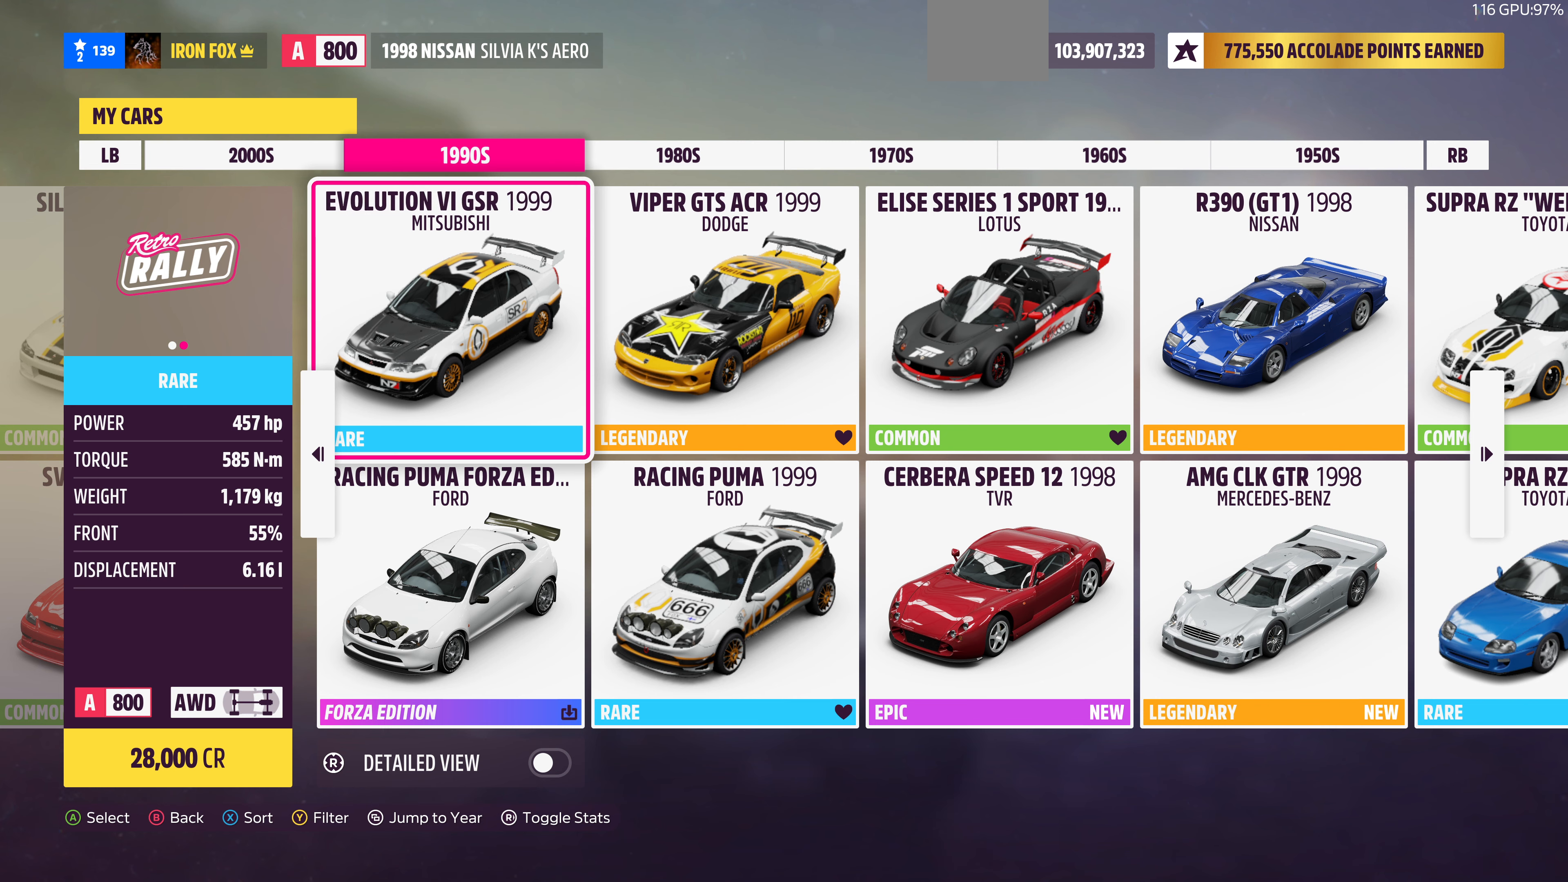
{"buttons": [], "left_stick": "center", "right_stick": "center", "events": []}
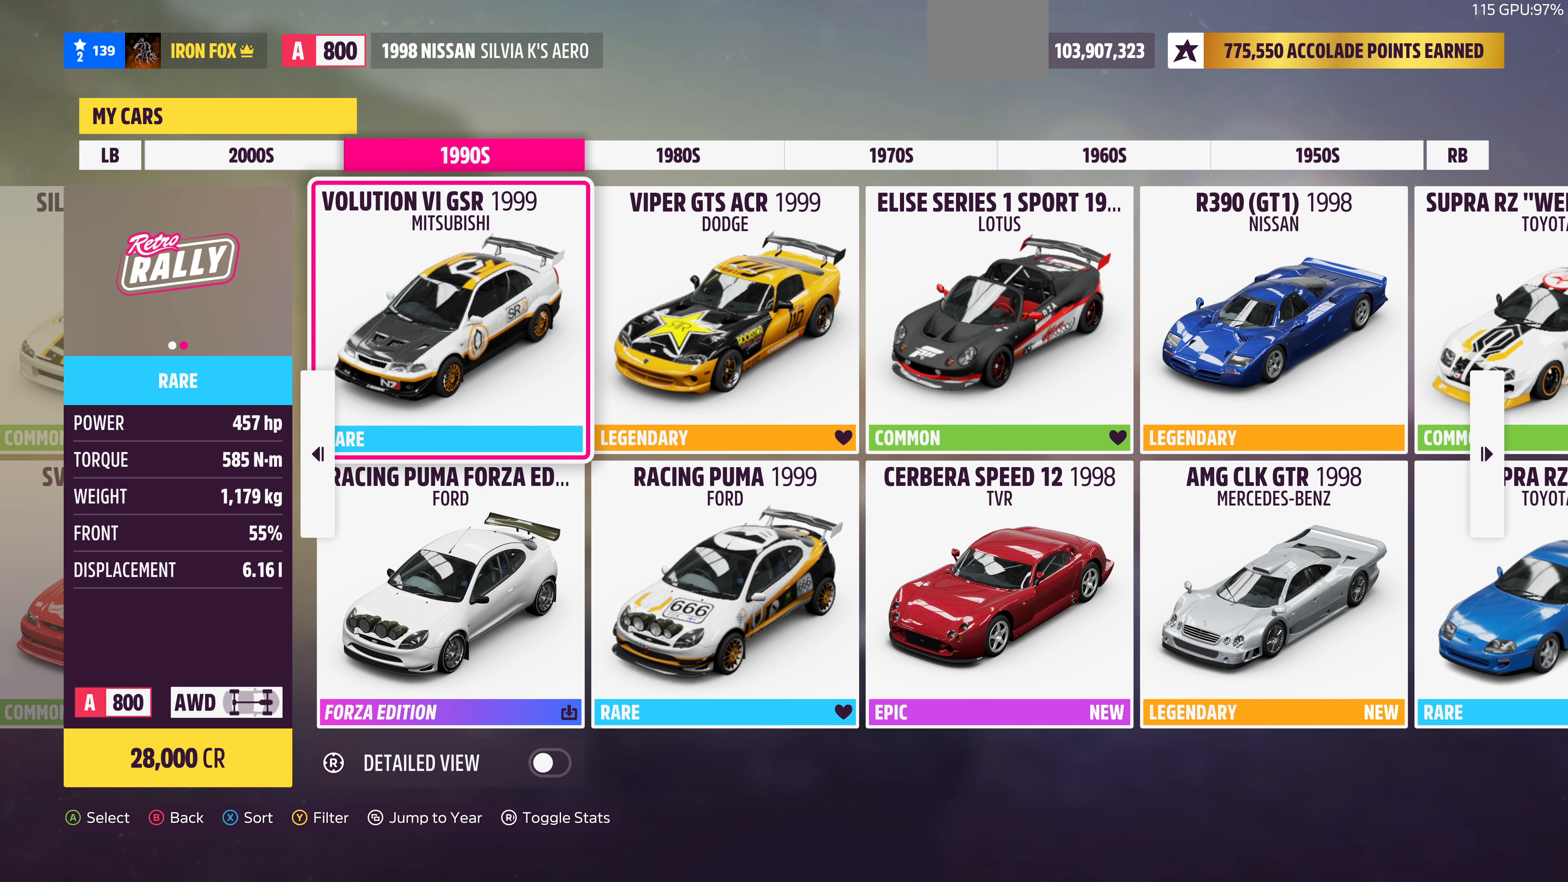
{"buttons": [], "left_stick": "center", "right_stick": "center", "events": [[266, "DPAD_RIGHT", "down"], [400, "DPAD_RIGHT", "up"]]}
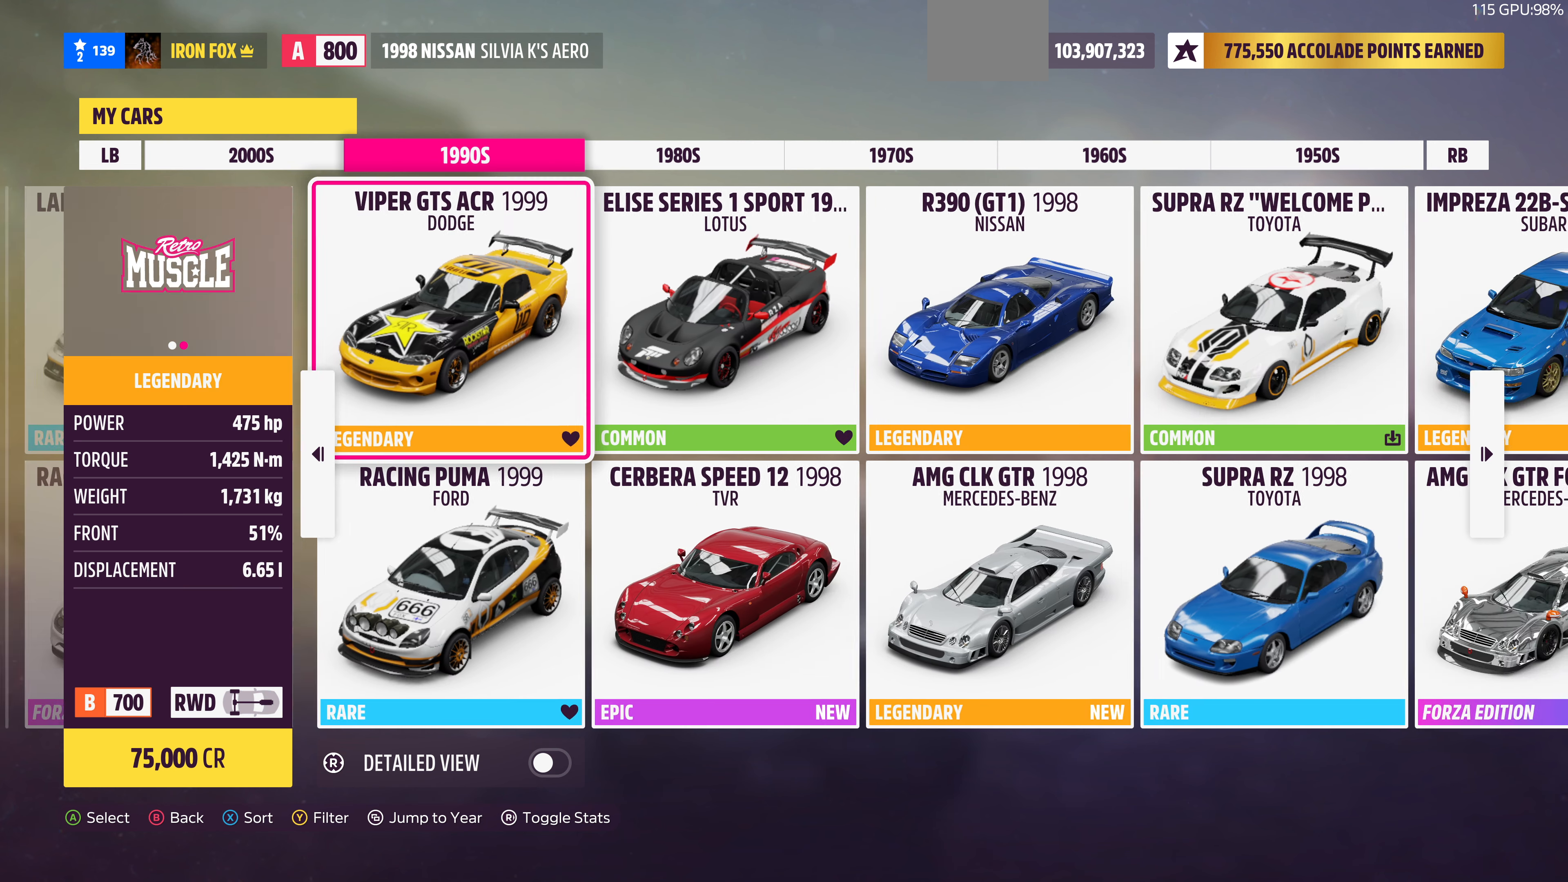
{"buttons": [], "left_stick": "center", "right_stick": "center", "events": [[133, "DPAD_LEFT", "down"], [233, "DPAD_LEFT", "up"]]}
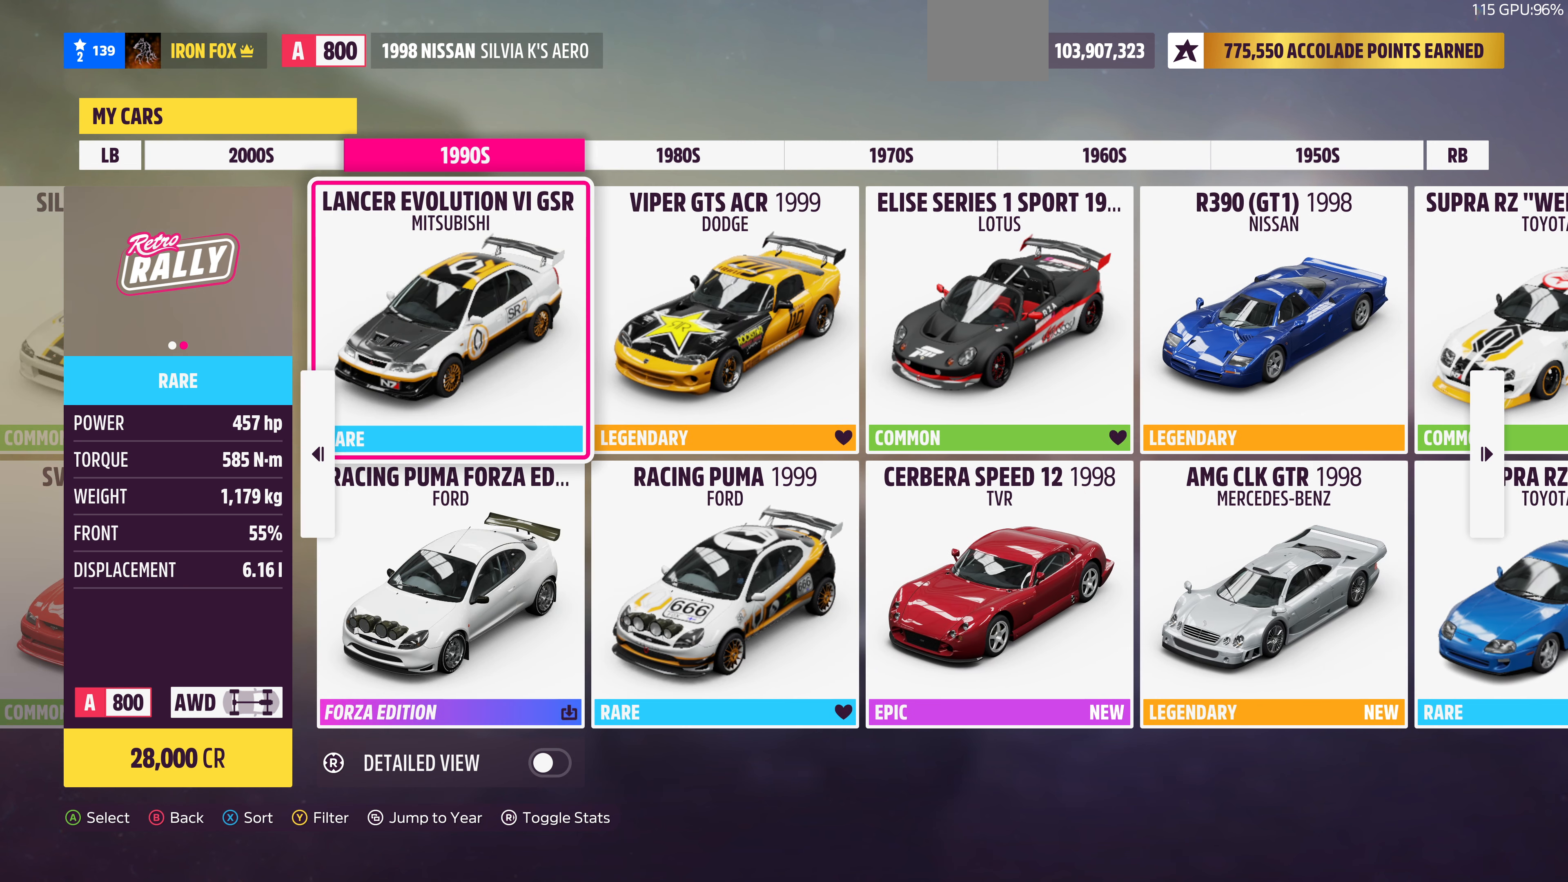
{"buttons": [], "left_stick": "center", "right_stick": "center", "events": []}
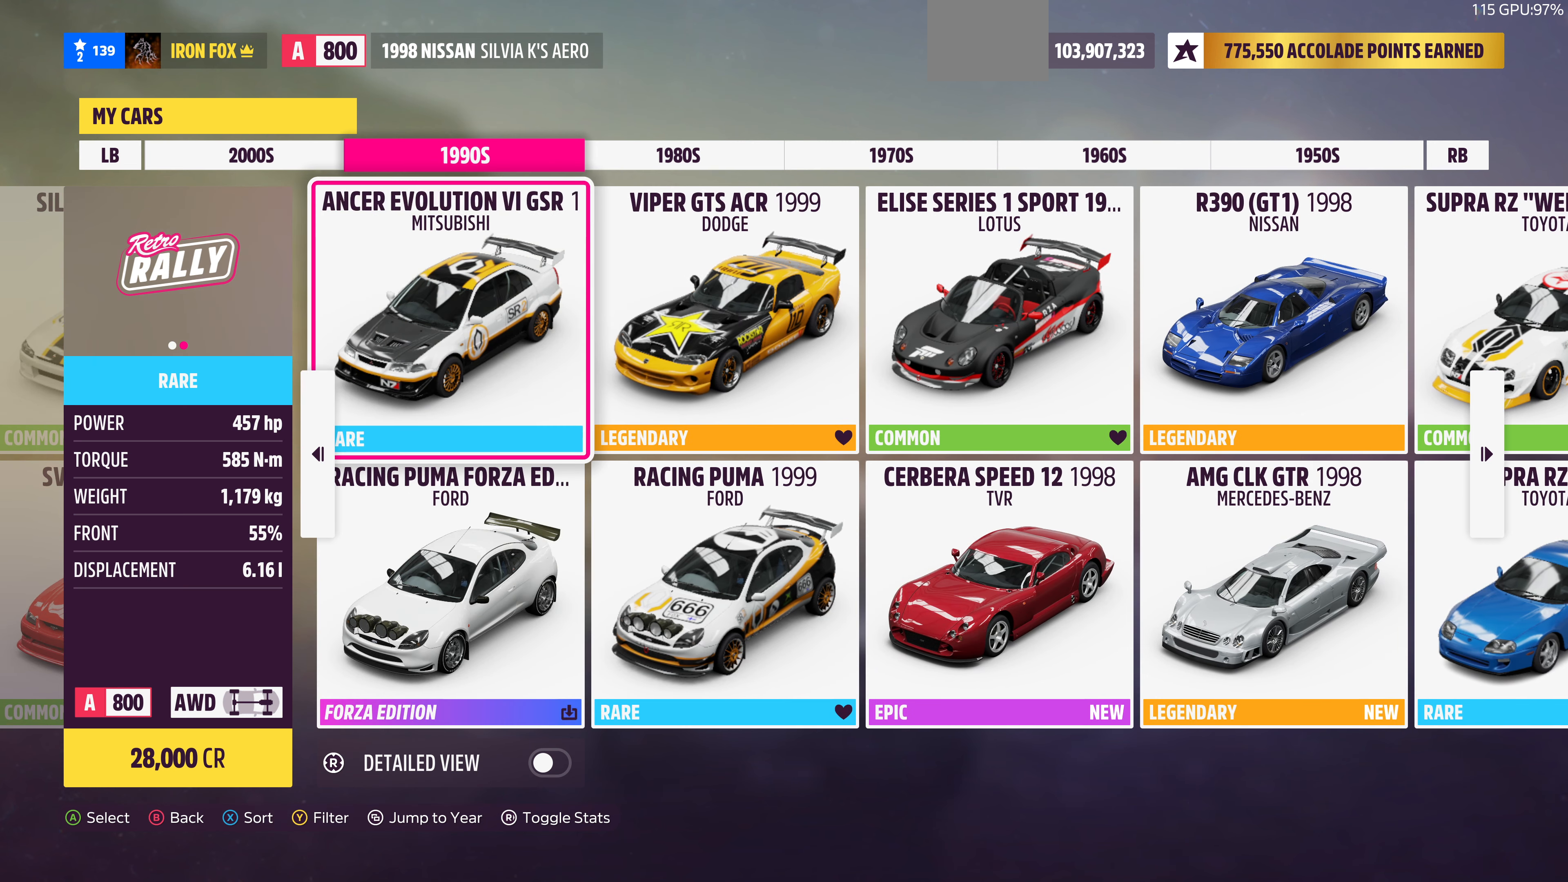
{"buttons": ["CROSS"], "left_stick": "center", "right_stick": "center", "events": [[100, "CROSS", "down"], [233, "CROSS", "up"], [466, "CROSS", "down"]]}
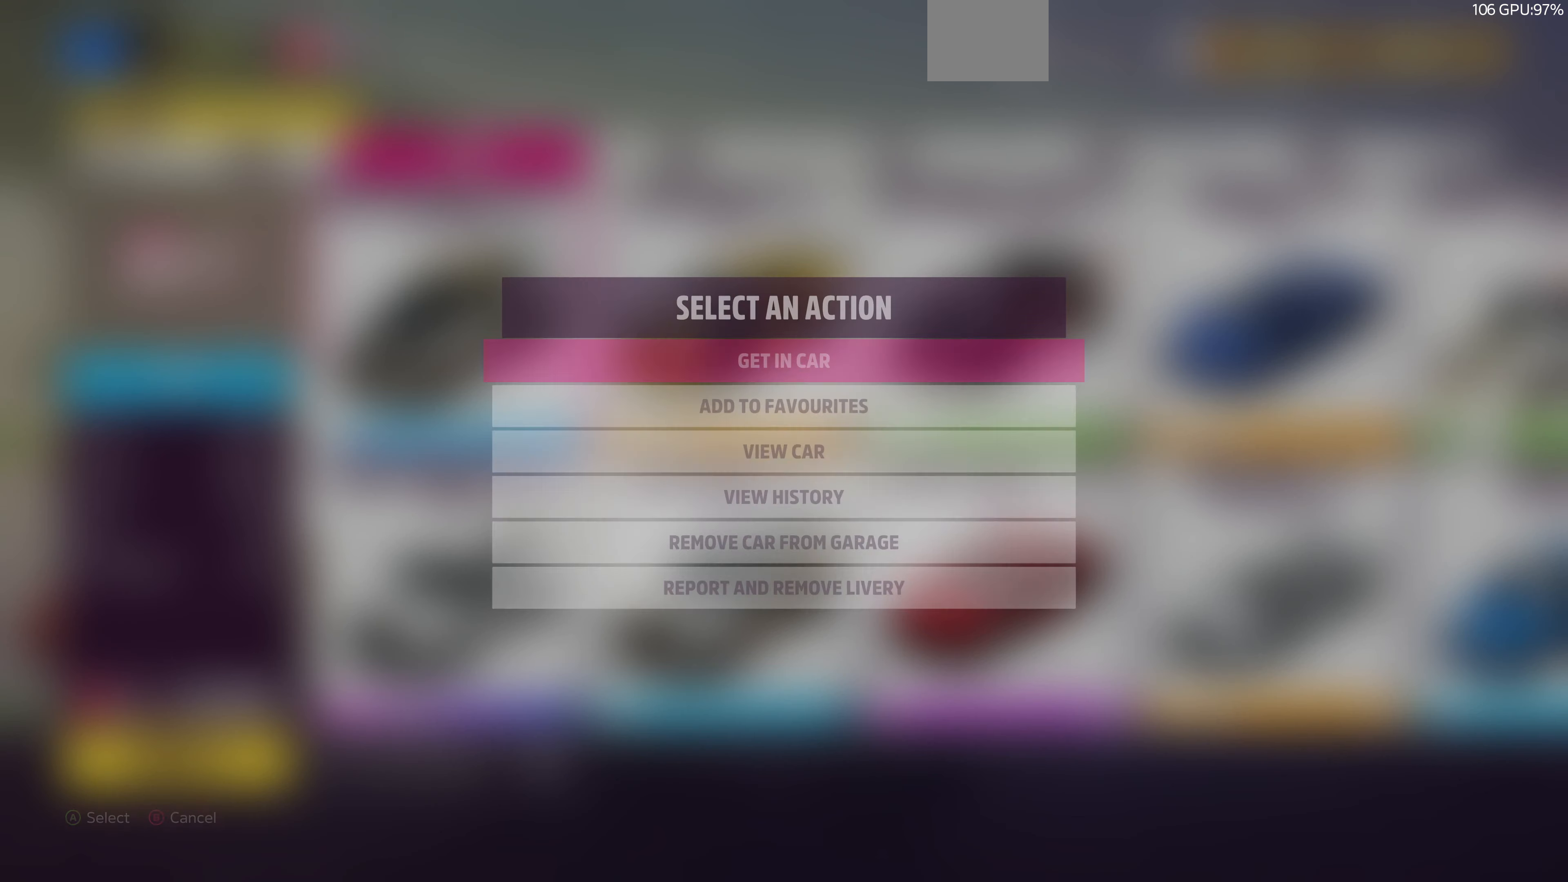
{"buttons": ["CROSS"], "left_stick": "center", "right_stick": "center", "events": [[33, "CROSS", "up"], [500, "CROSS", "down"]]}
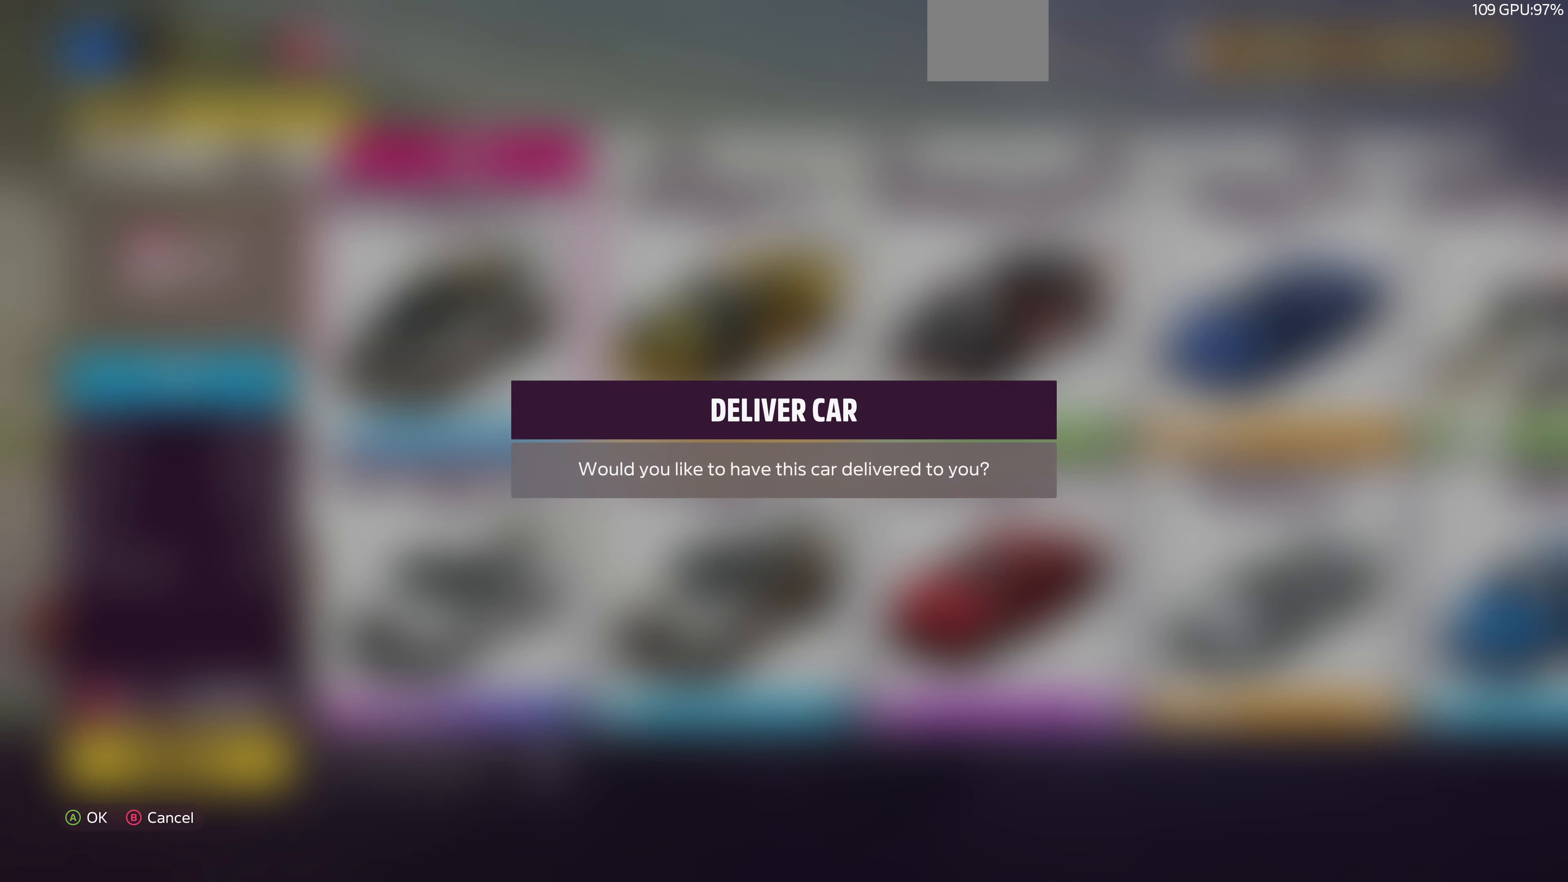
{"buttons": [], "left_stick": "center", "right_stick": "center", "events": [[100, "CROSS", "up"]]}